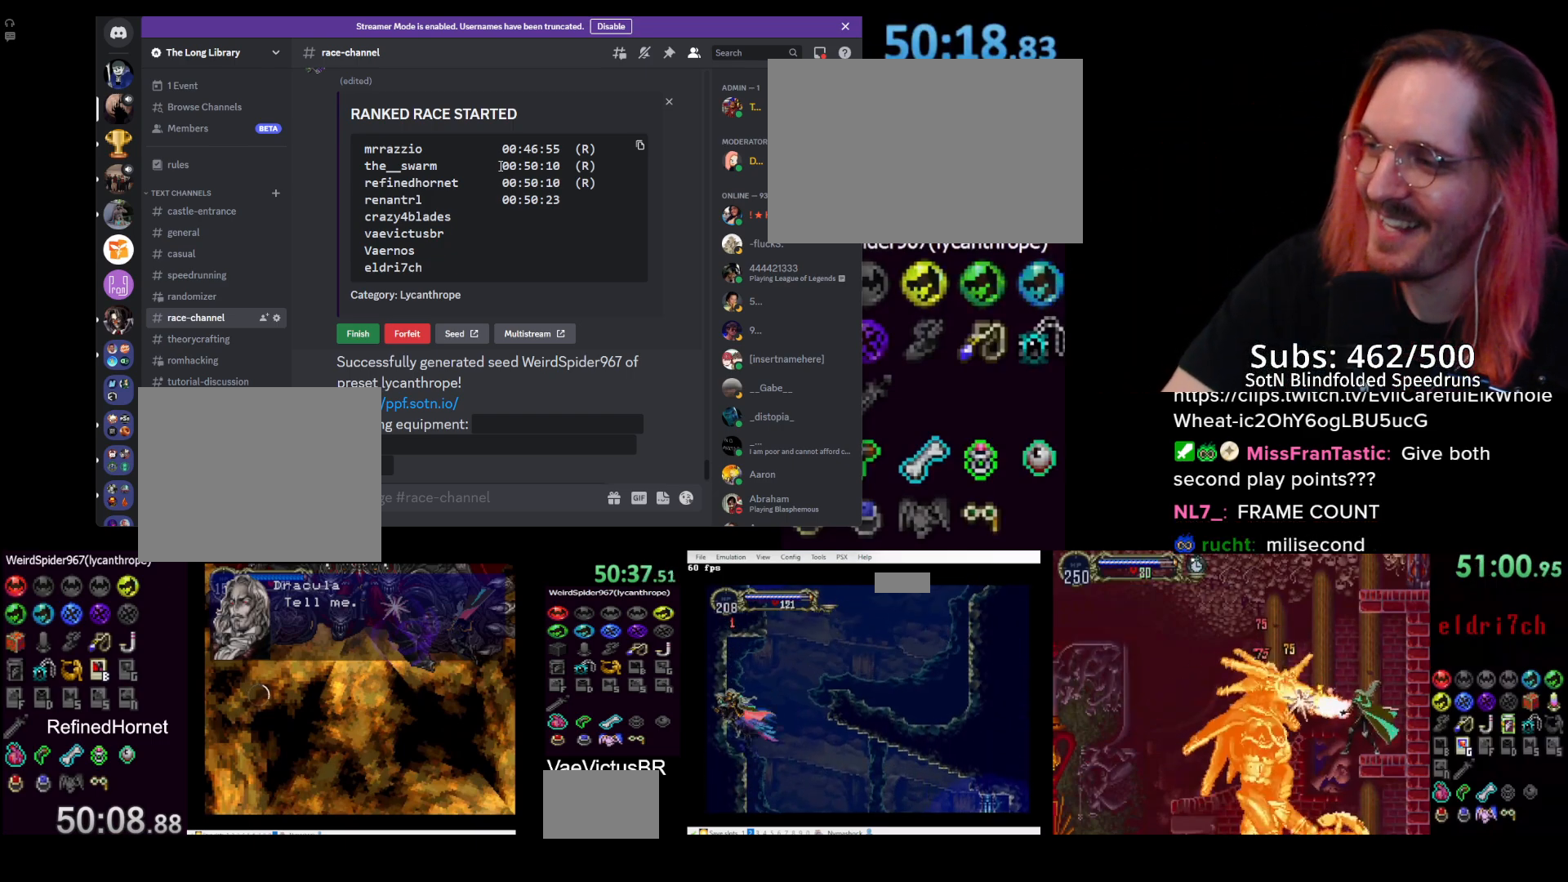
Gameplay with a controller (PlayStation layout); each line is a JSON object with the inputs held at the frame after it. "button_events" lists button changes between this image and that frame as [ms after this image, input, new state], when the widget could be followed in between (sticks are given only as held states).
{"buttons": ["L1", "R1", "DPAD_RIGHT"], "left_stick": "center", "right_stick": "center", "button_events": [[150, "DPAD_RIGHT", "down"], [233, "CROSS", "down"], [383, "L1", "down"], [433, "R1", "down"], [450, "CROSS", "up"]]}
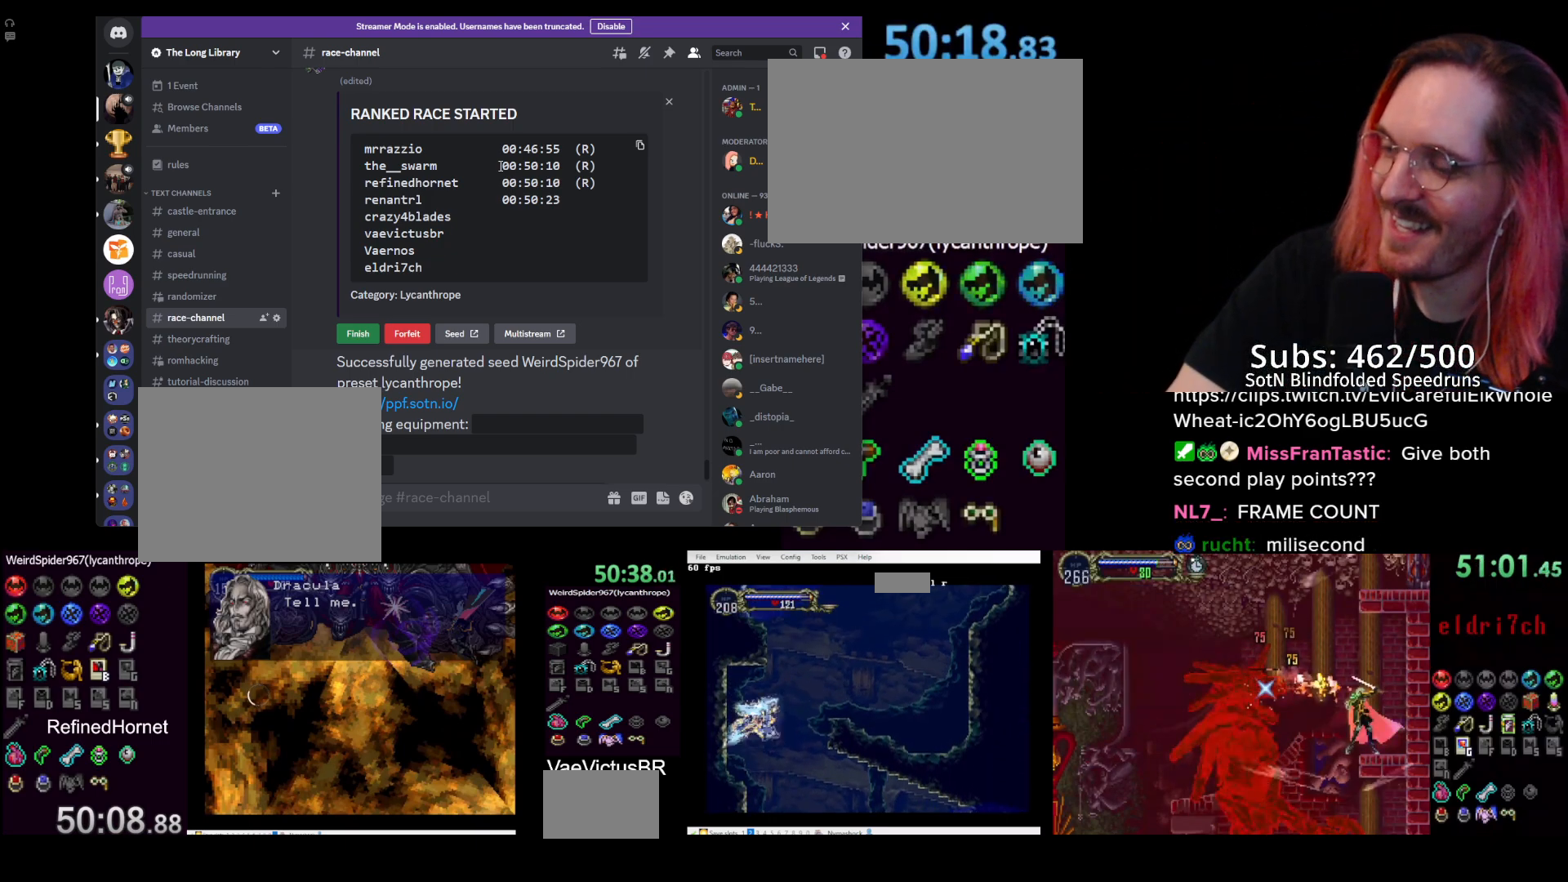
{"buttons": [], "left_stick": "up-right", "right_stick": "center", "button_events": [[17, "DPAD_RIGHT", "up"], [33, "L1", "up"], [50, "R1", "up"]]}
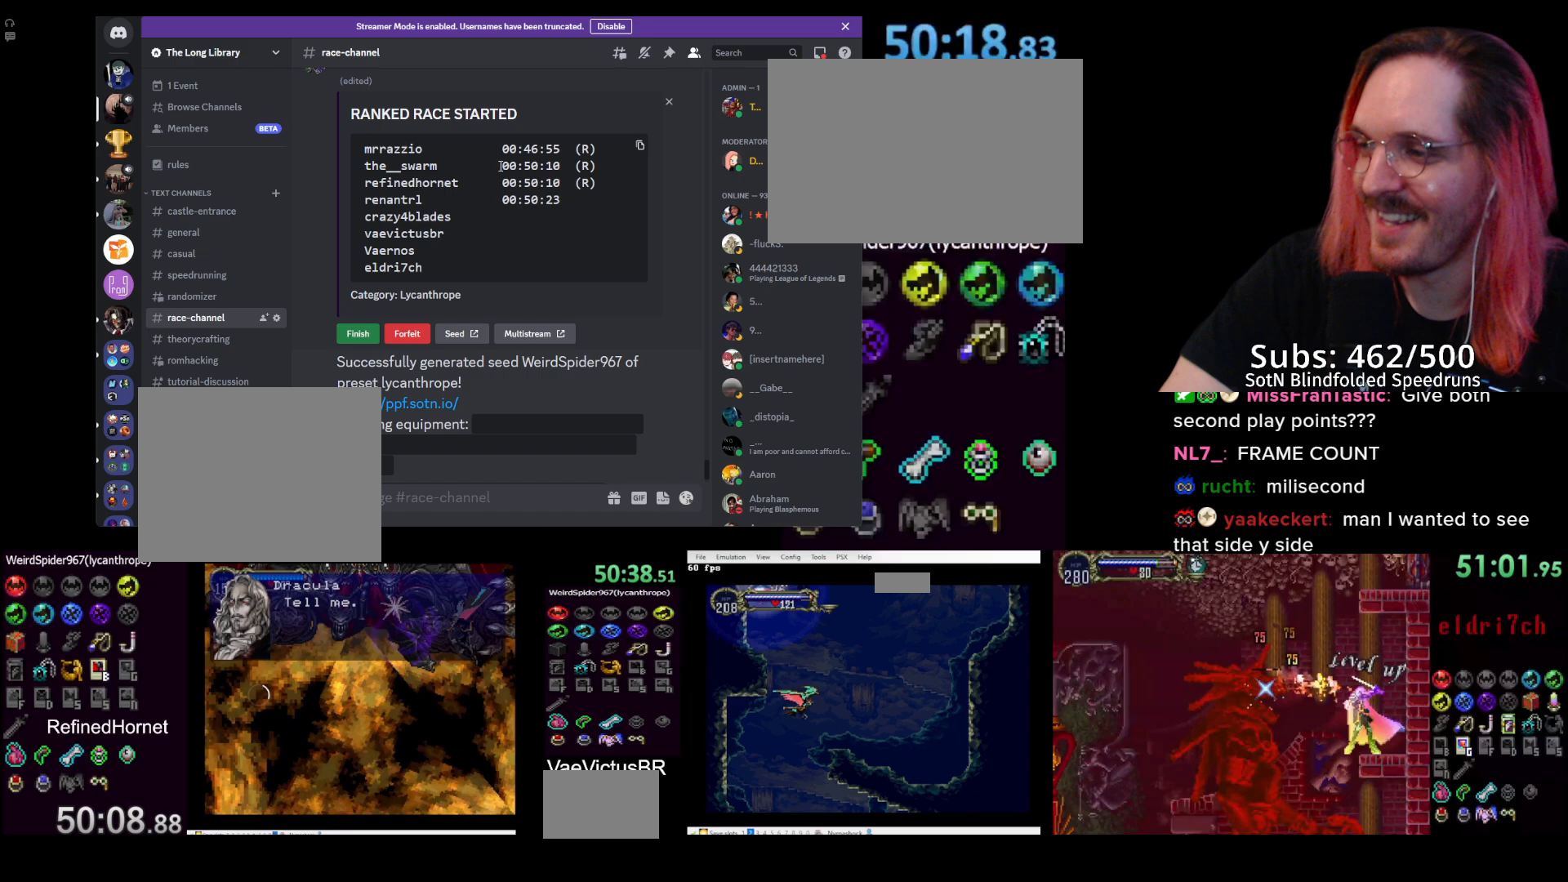
{"buttons": [], "left_stick": "up-right", "right_stick": "center", "button_events": []}
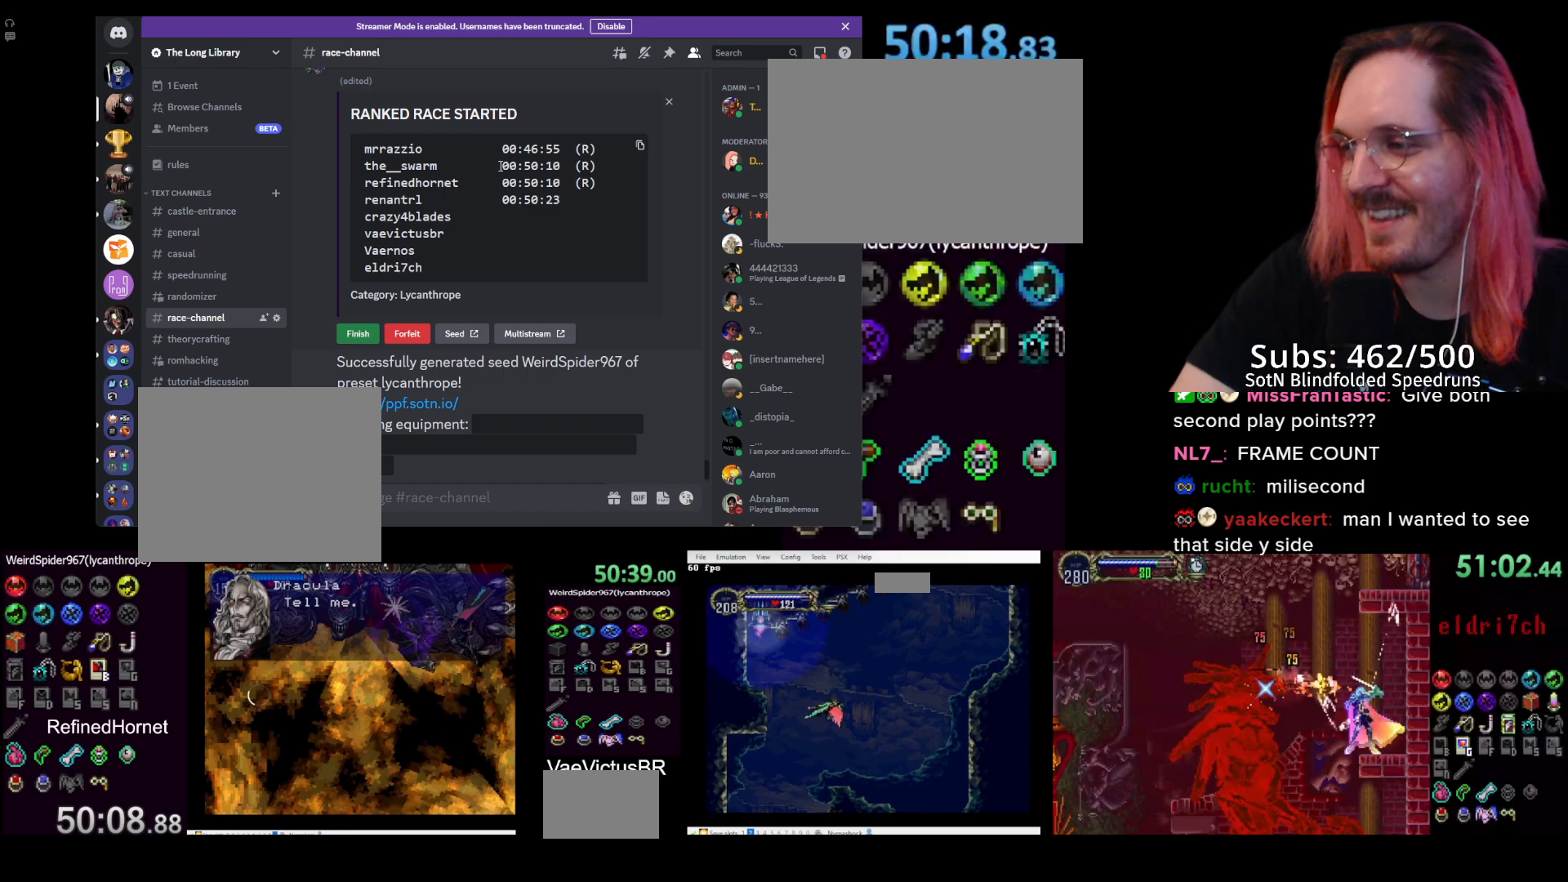
{"buttons": [], "left_stick": "up-right", "right_stick": "center", "button_events": []}
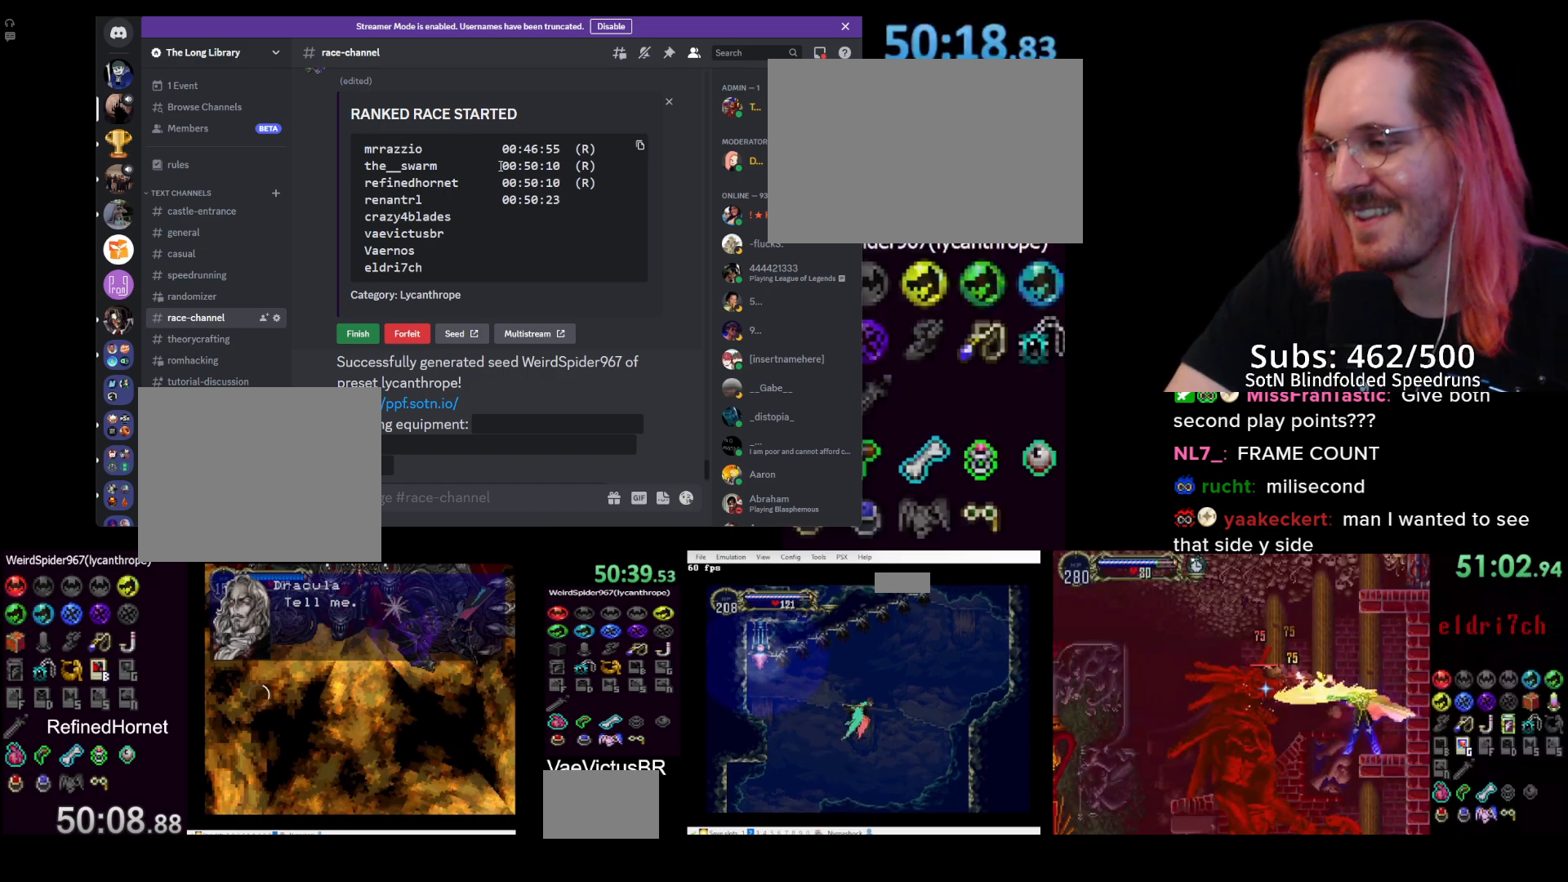
{"buttons": [], "left_stick": "up-right", "right_stick": "center", "button_events": []}
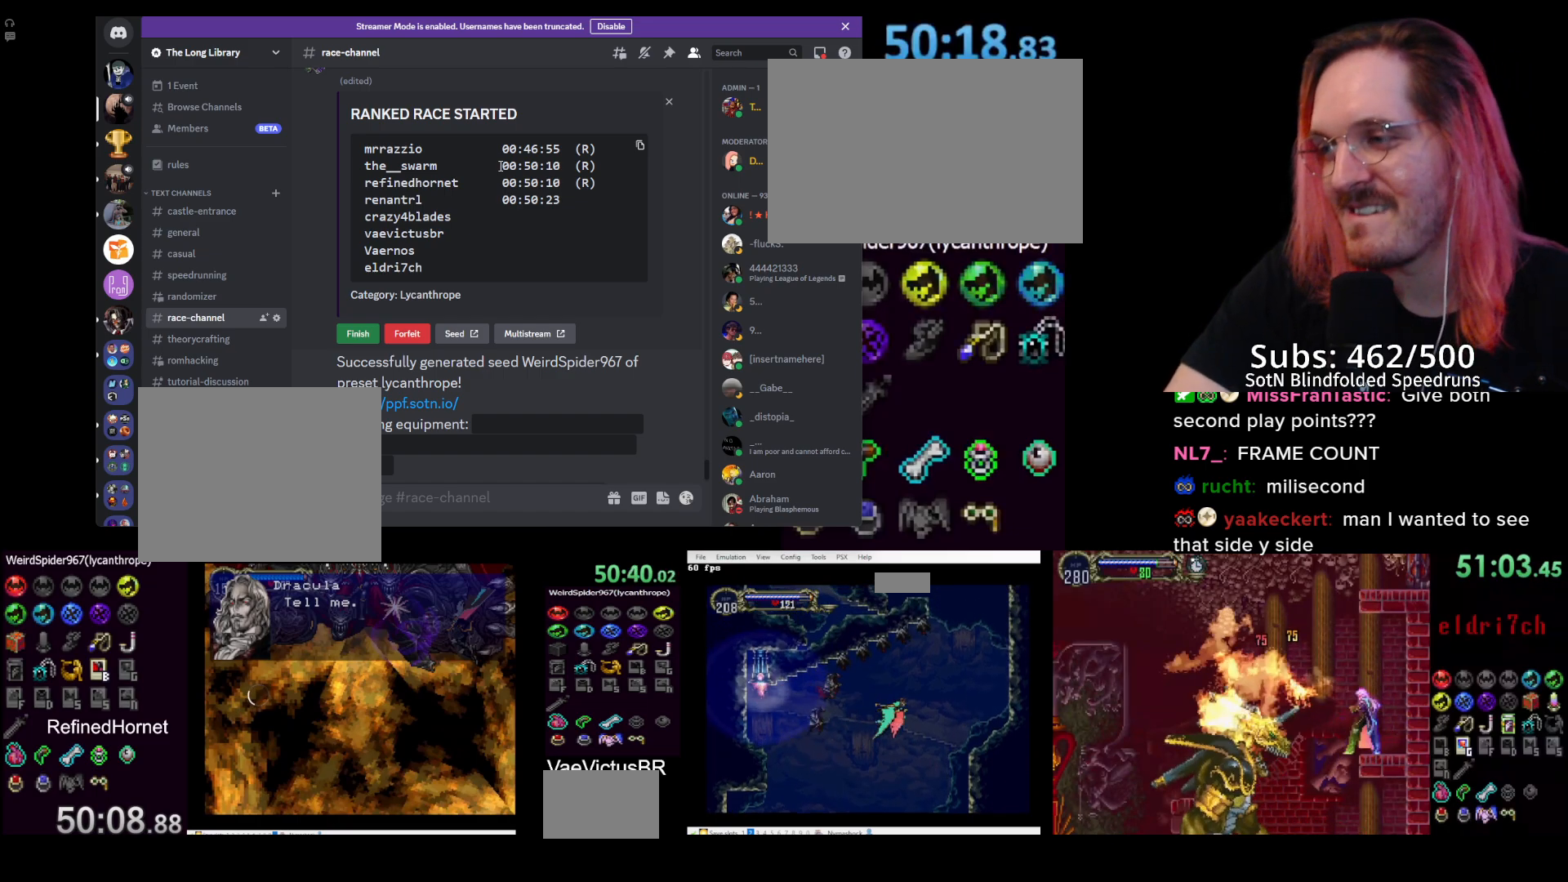
{"buttons": [], "left_stick": "up-right", "right_stick": "center", "button_events": []}
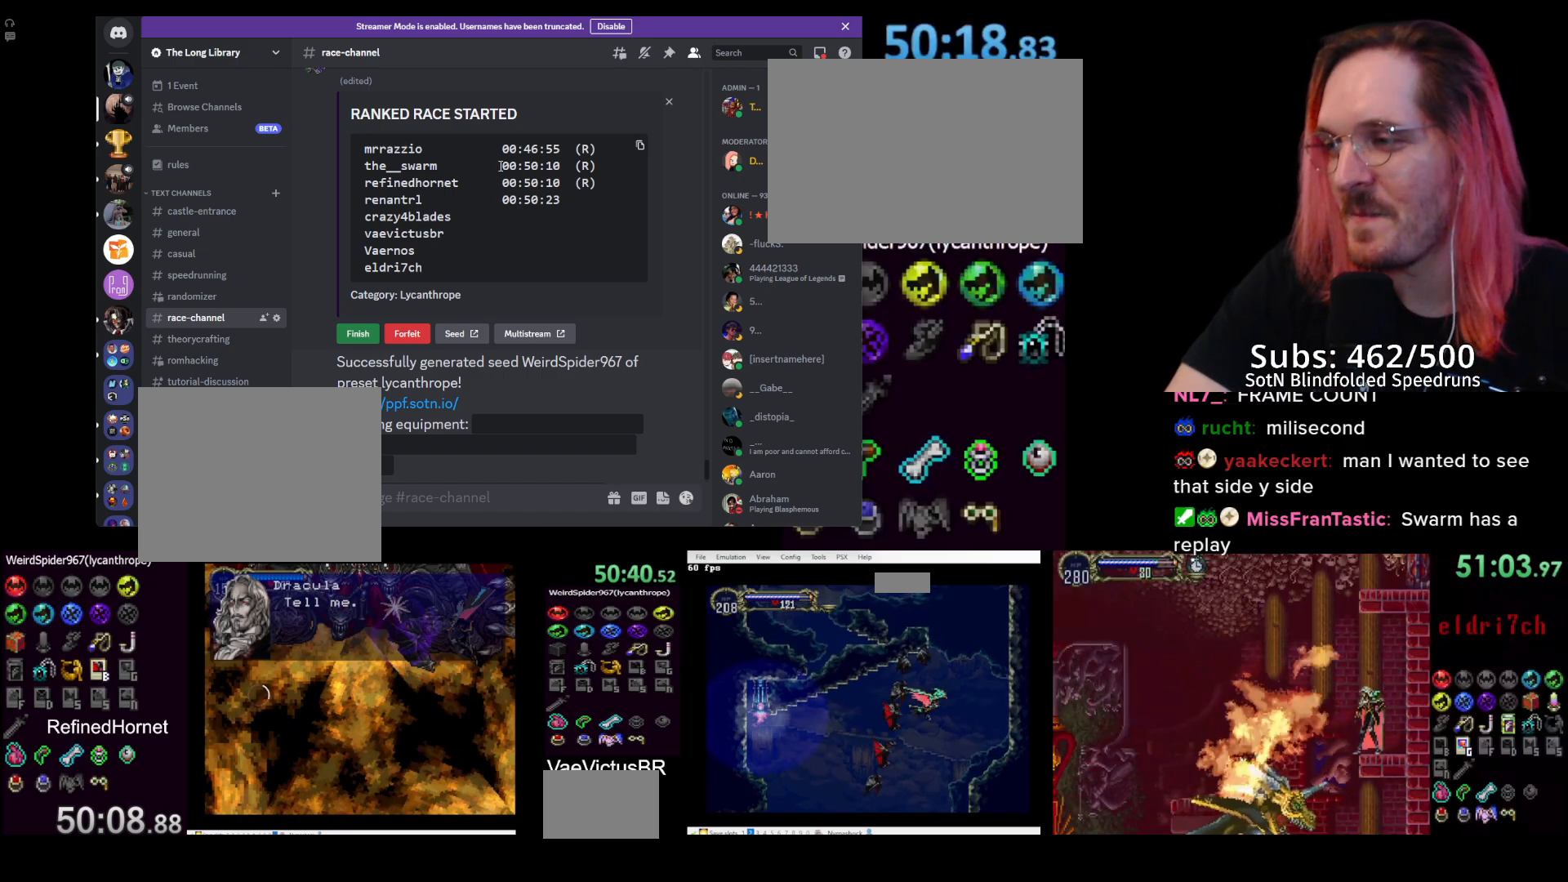
{"buttons": ["L1"], "left_stick": "up-right", "right_stick": "center", "button_events": [[450, "L1", "down"]]}
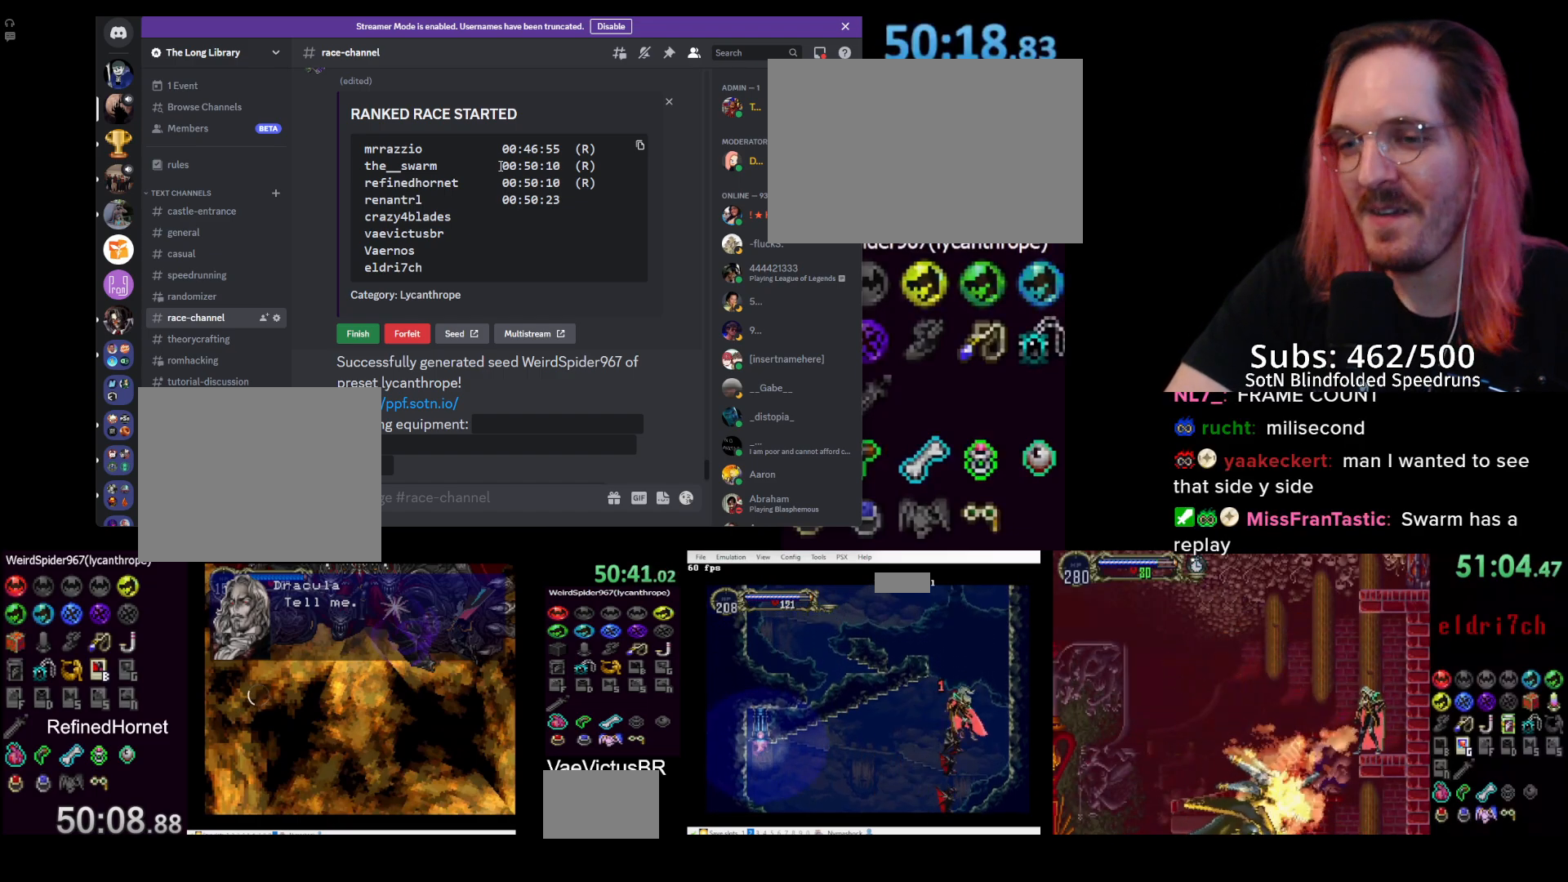
{"buttons": ["CROSS"], "left_stick": "center", "right_stick": "center", "button_events": [[50, "R1", "down"], [117, "L1", "up"], [133, "R1", "up"], [450, "CROSS", "down"]]}
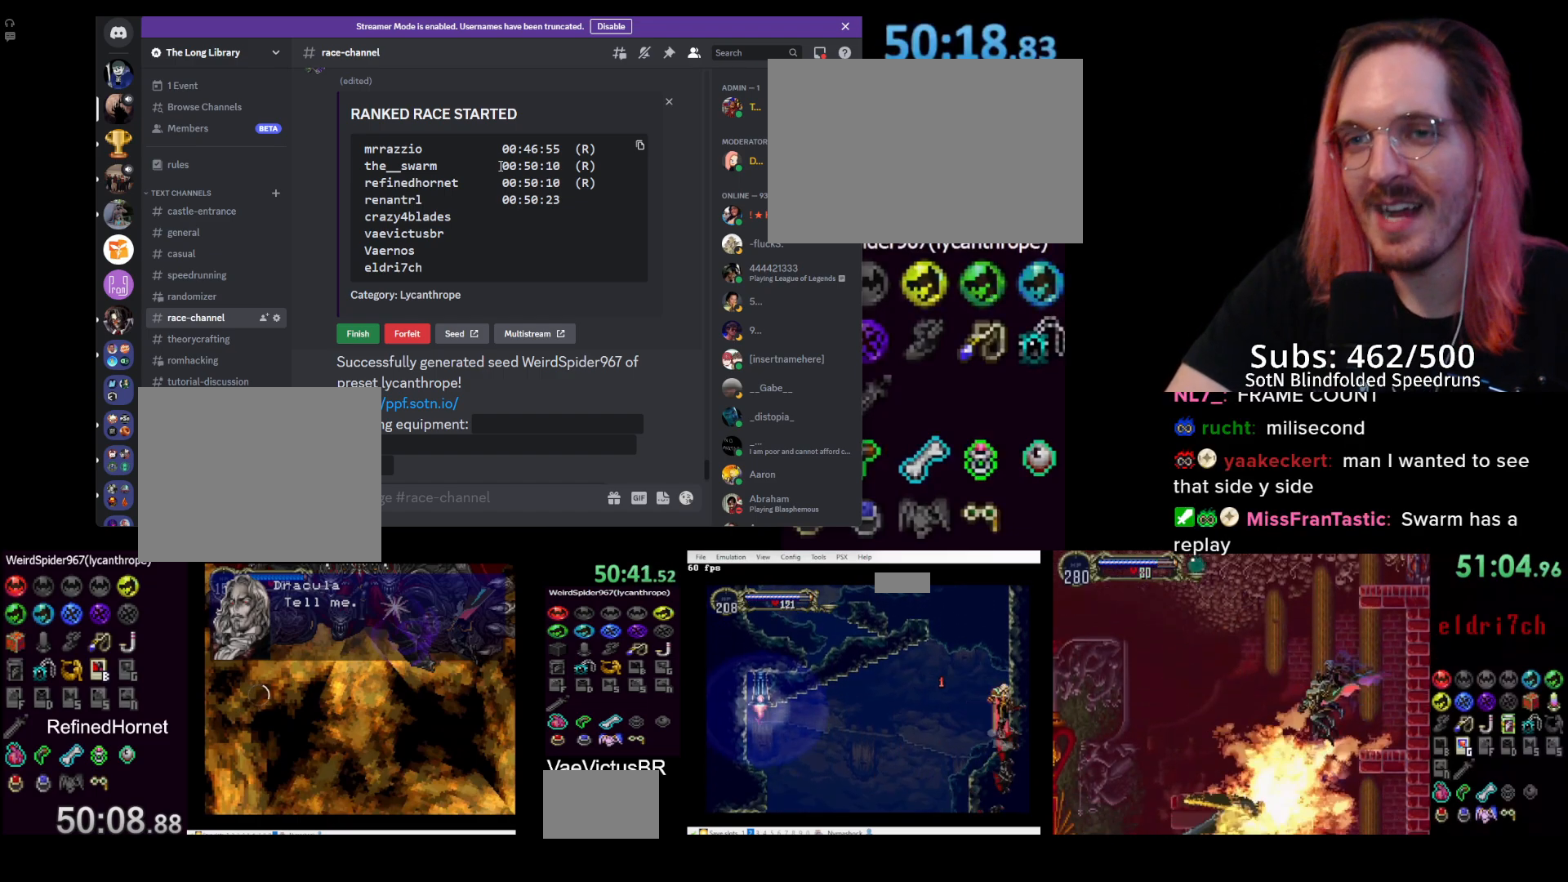
{"buttons": [], "left_stick": "center", "right_stick": "center", "button_events": [[17, "SQUARE", "down"], [67, "DPAD_LEFT", "down"], [333, "DPAD_LEFT", "up"], [367, "SQUARE", "up"], [383, "CROSS", "up"]]}
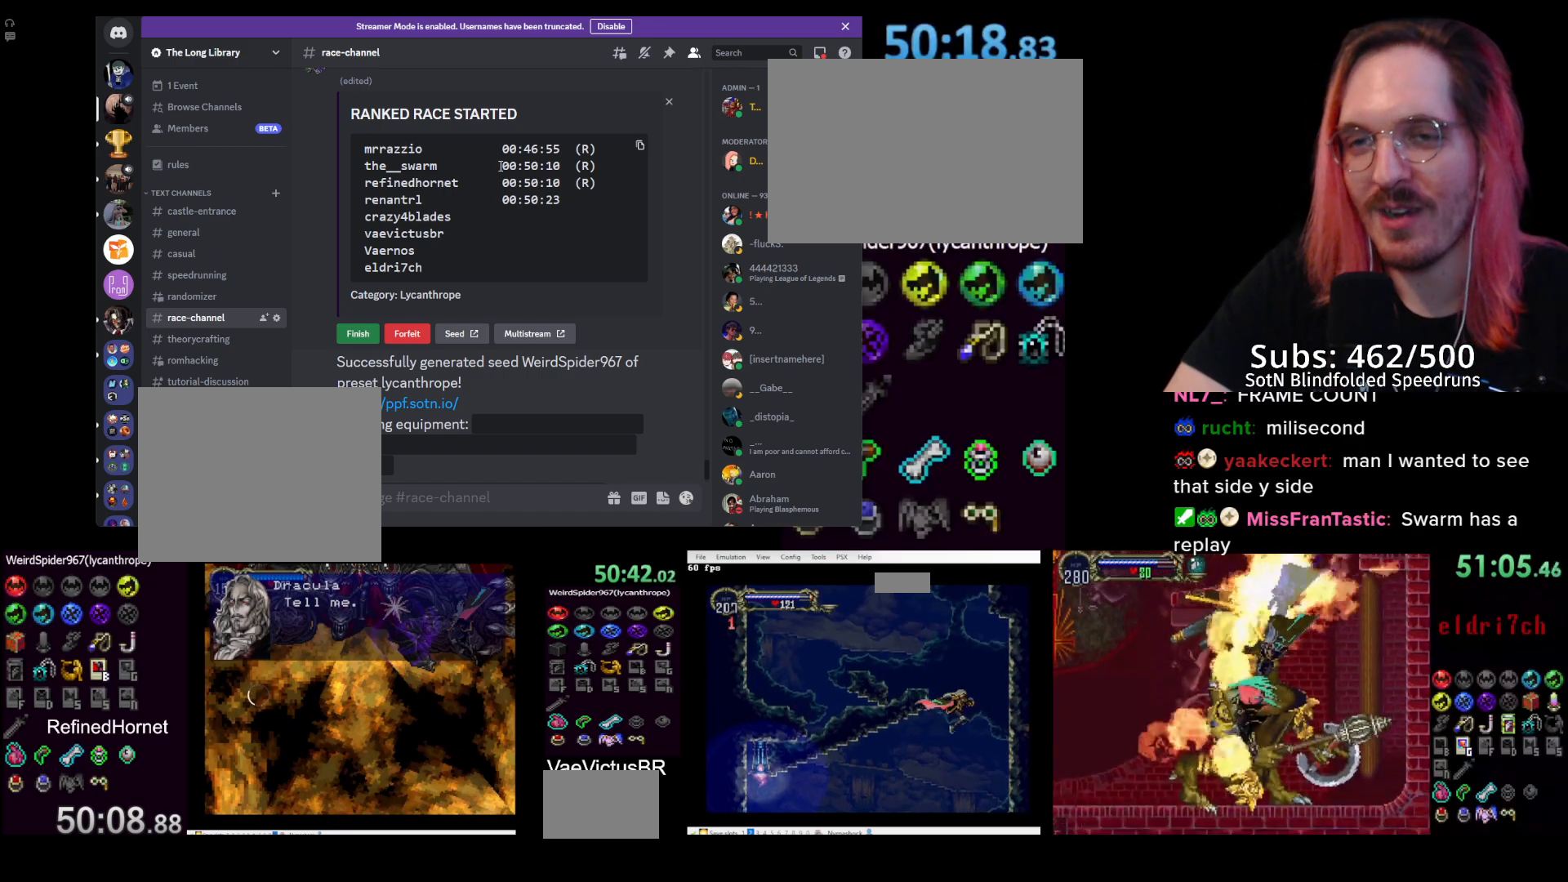
{"buttons": ["CROSS", "DPAD_LEFT"], "left_stick": "center", "right_stick": "center", "button_events": [[33, "DPAD_LEFT", "down"], [50, "CROSS", "down"]]}
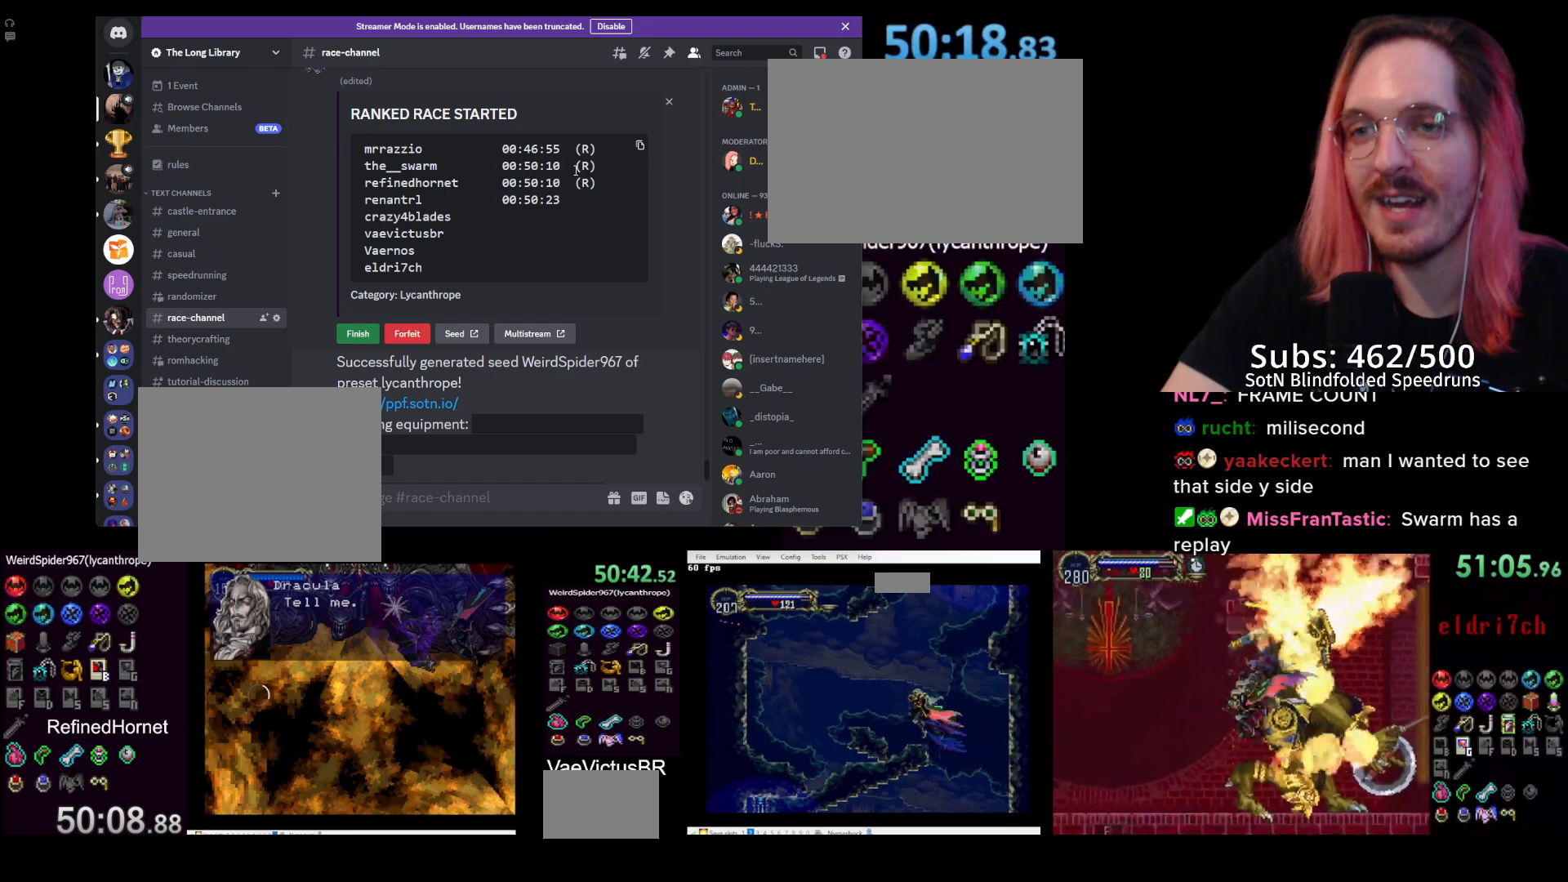
{"buttons": ["CROSS", "DPAD_LEFT"], "left_stick": "center", "right_stick": "center", "button_events": [[17, "CROSS", "up"], [217, "CROSS", "down"]]}
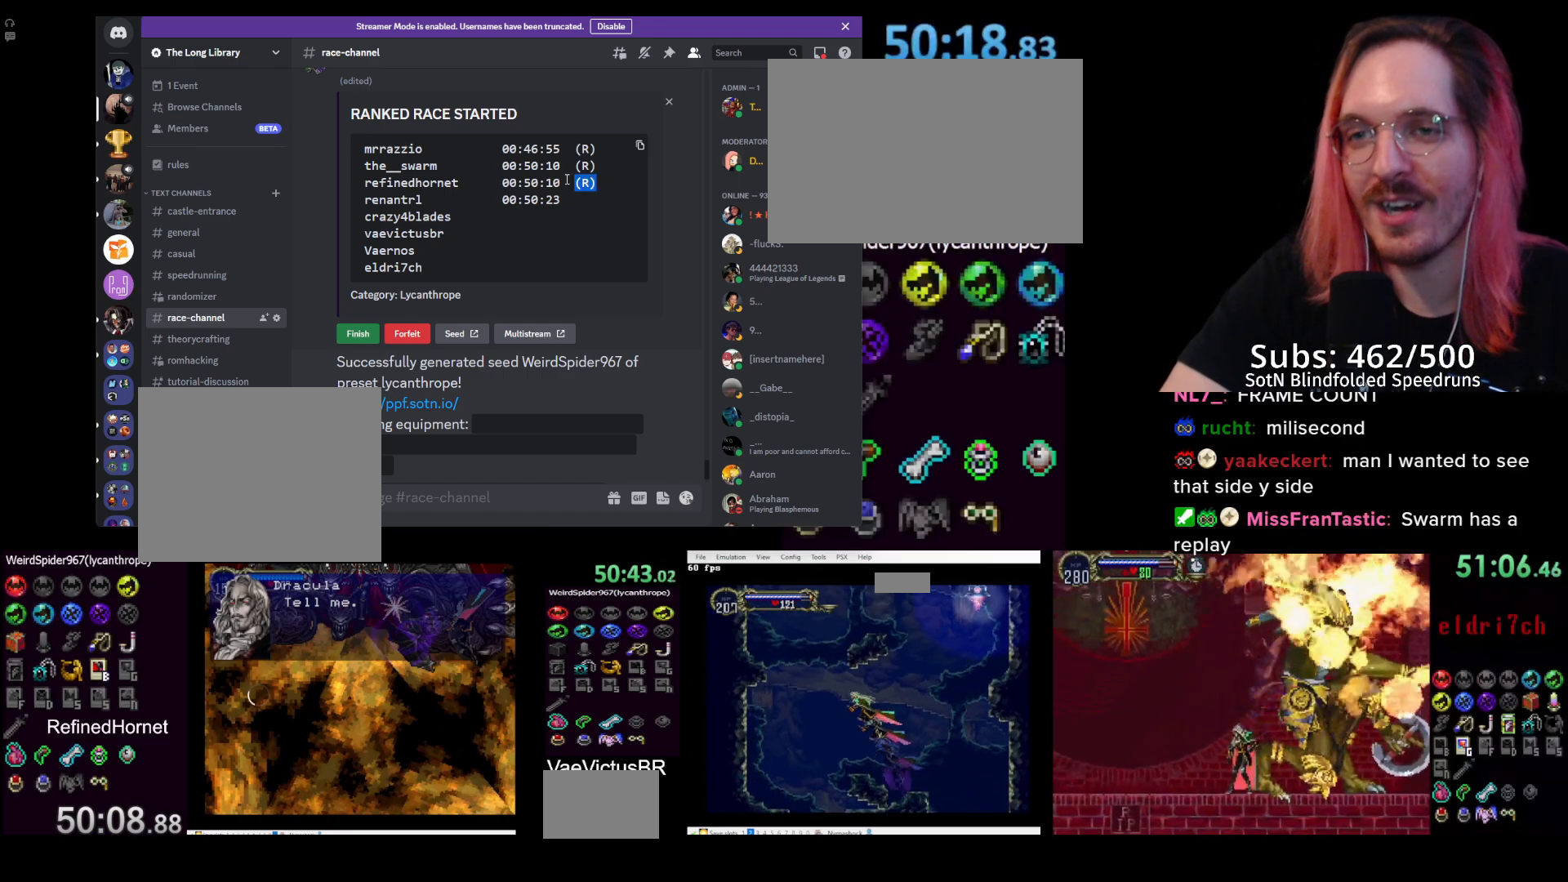
{"buttons": ["L1", "R1", "DPAD_UP", "DPAD_RIGHT"], "left_stick": "center", "right_stick": "center", "button_events": [[83, "CROSS", "up"], [233, "CROSS", "down"], [400, "DPAD_LEFT", "up"], [400, "DPAD_UP", "down"], [433, "CROSS", "up"], [433, "L1", "down"], [450, "R1", "down"], [500, "DPAD_RIGHT", "down"]]}
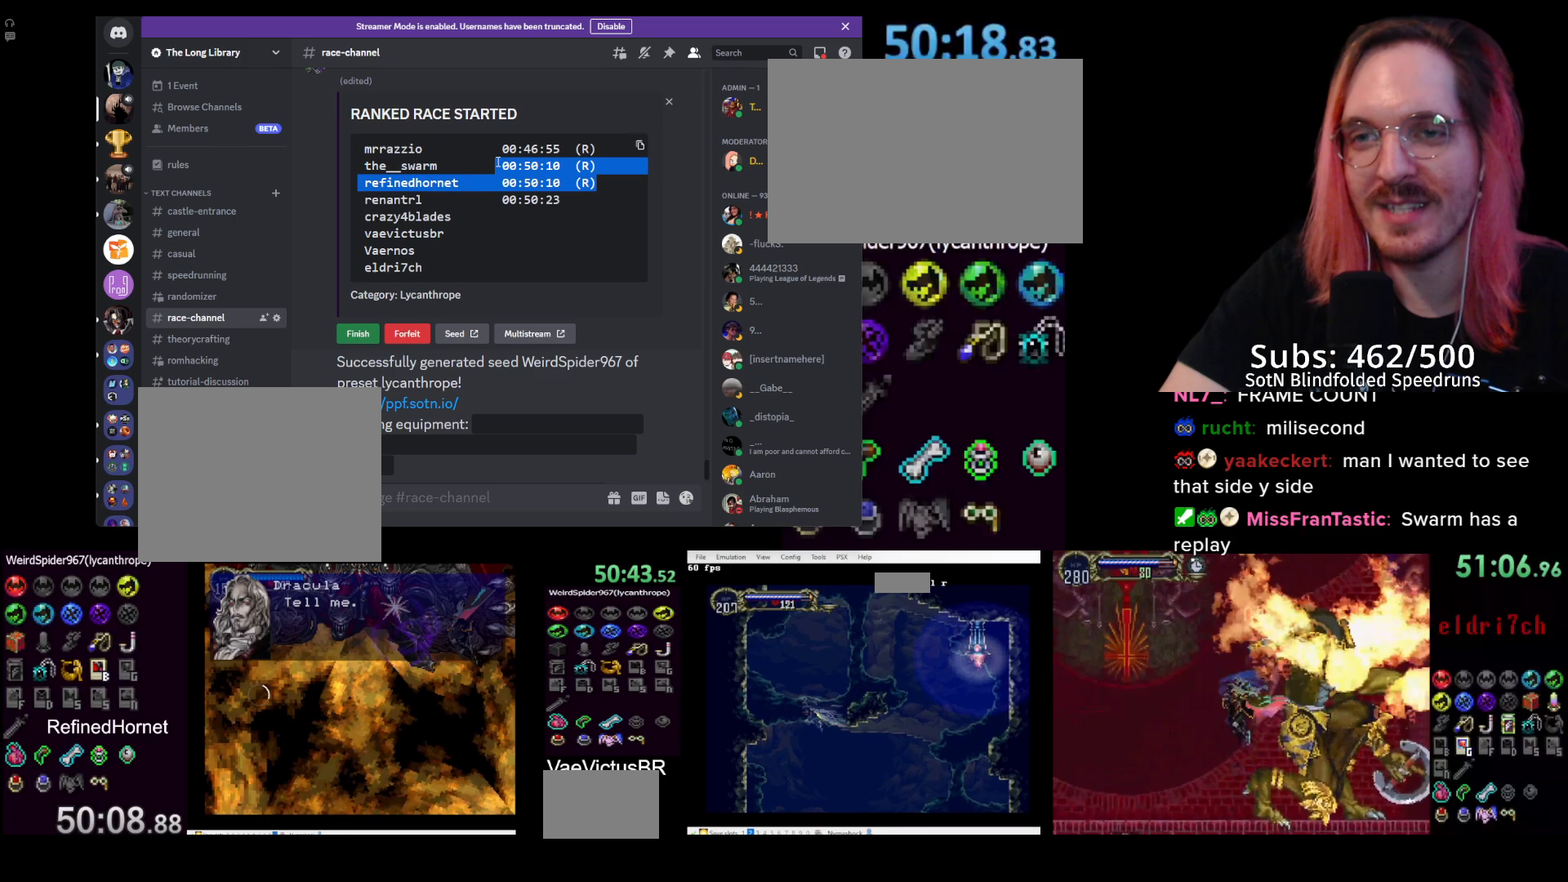
{"buttons": ["DPAD_UP", "DPAD_RIGHT"], "left_stick": "center", "right_stick": "center", "button_events": [[33, "DPAD_UP", "up"], [33, "R1", "up"], [67, "L1", "up"], [150, "DPAD_UP", "down"]]}
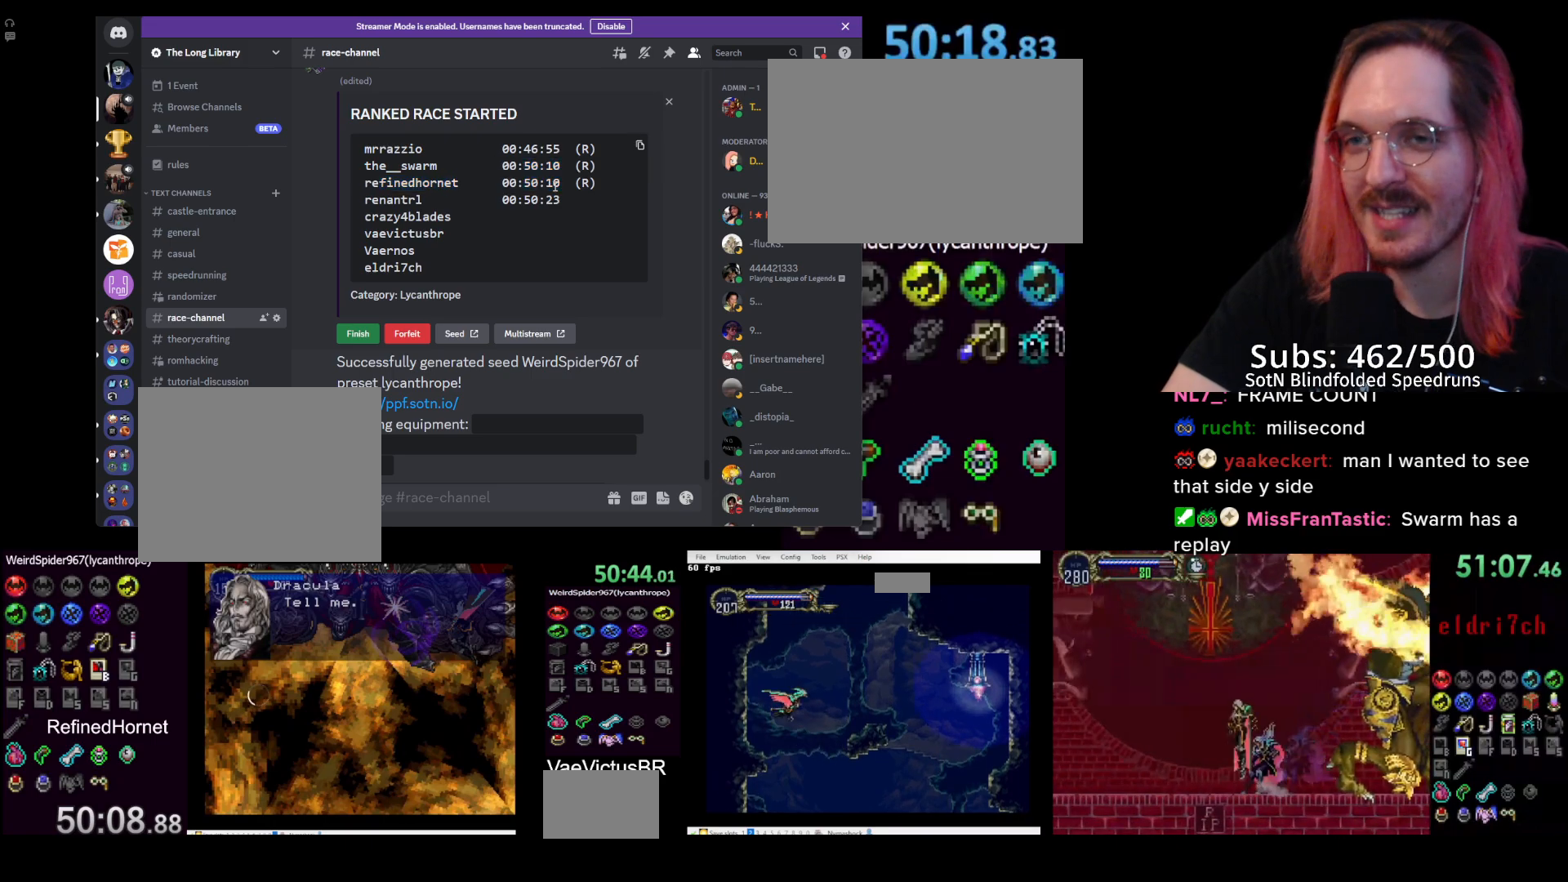
{"buttons": ["DPAD_UP"], "left_stick": "center", "right_stick": "center", "button_events": [[267, "DPAD_RIGHT", "up"]]}
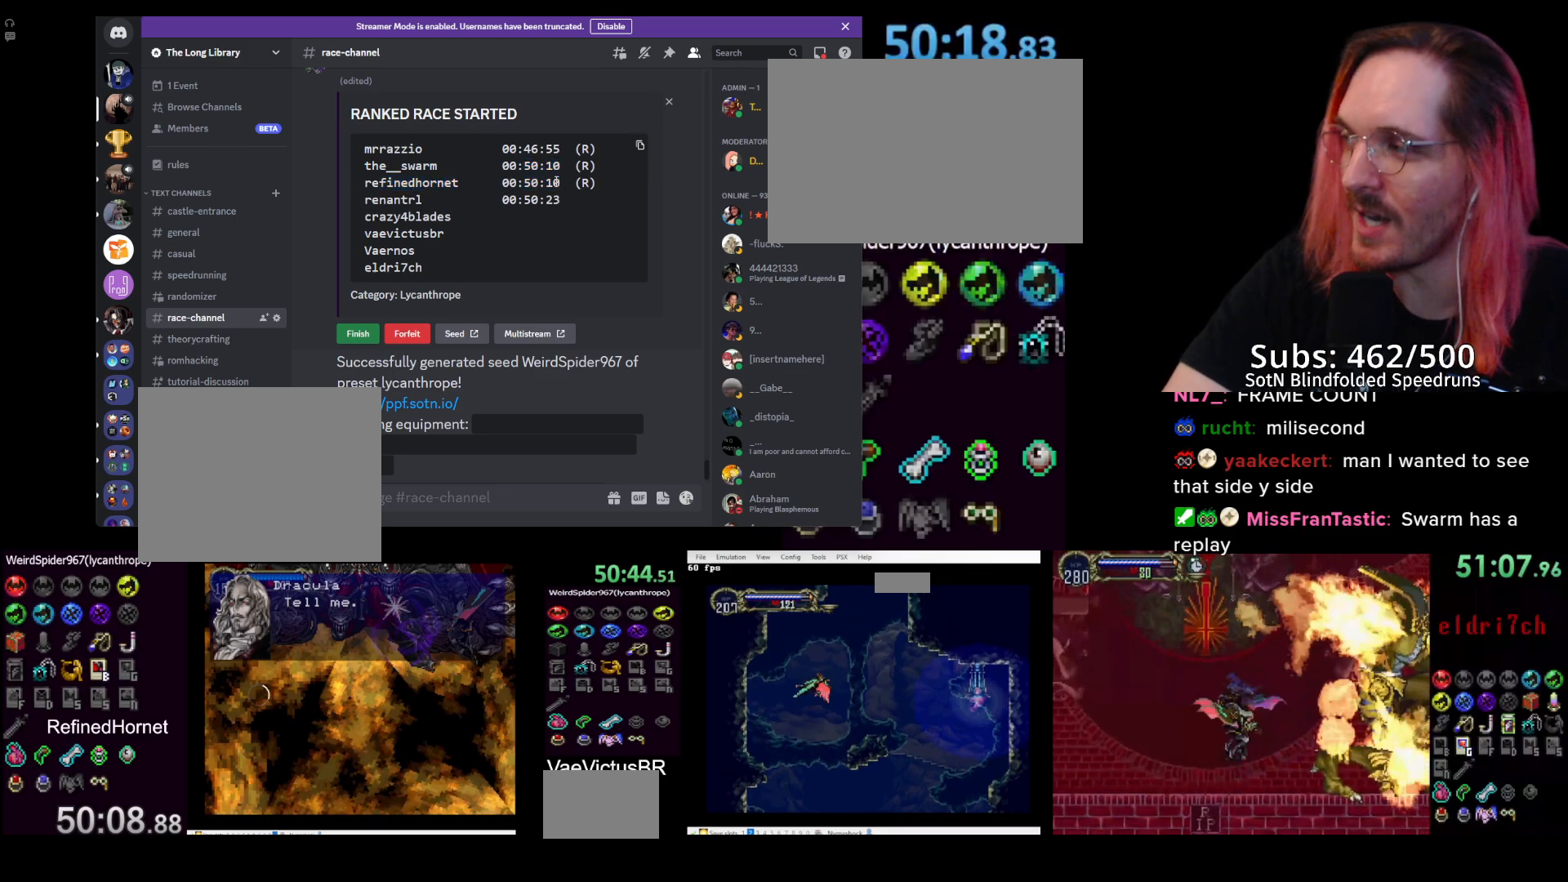
{"buttons": ["DPAD_UP", "DPAD_RIGHT"], "left_stick": "center", "right_stick": "center", "button_events": [[83, "DPAD_RIGHT", "down"]]}
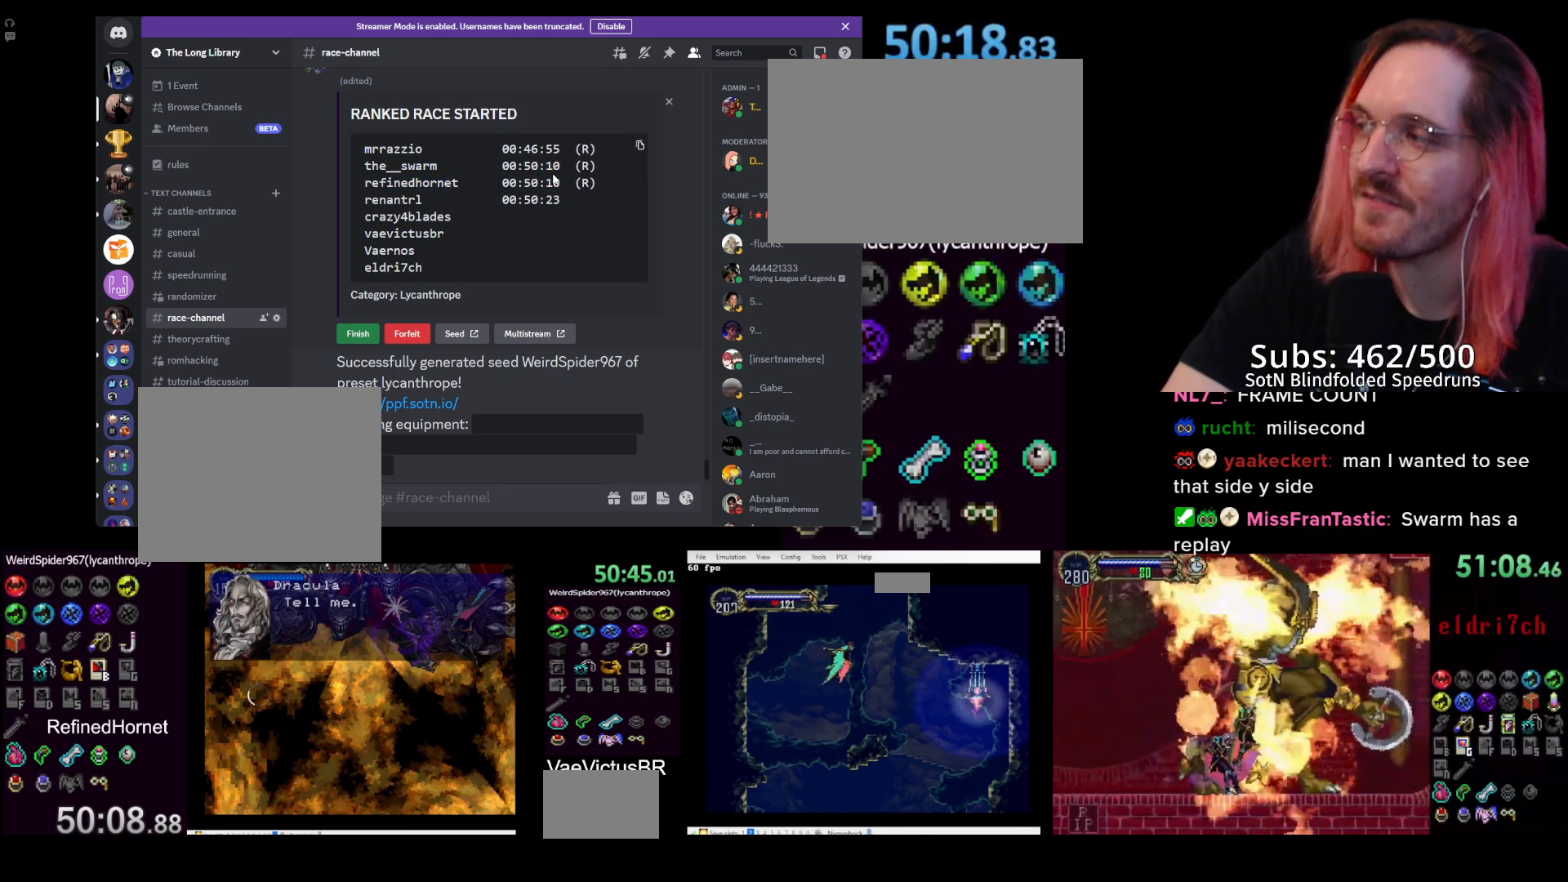
{"buttons": ["DPAD_UP", "DPAD_RIGHT"], "left_stick": "center", "right_stick": "center", "button_events": []}